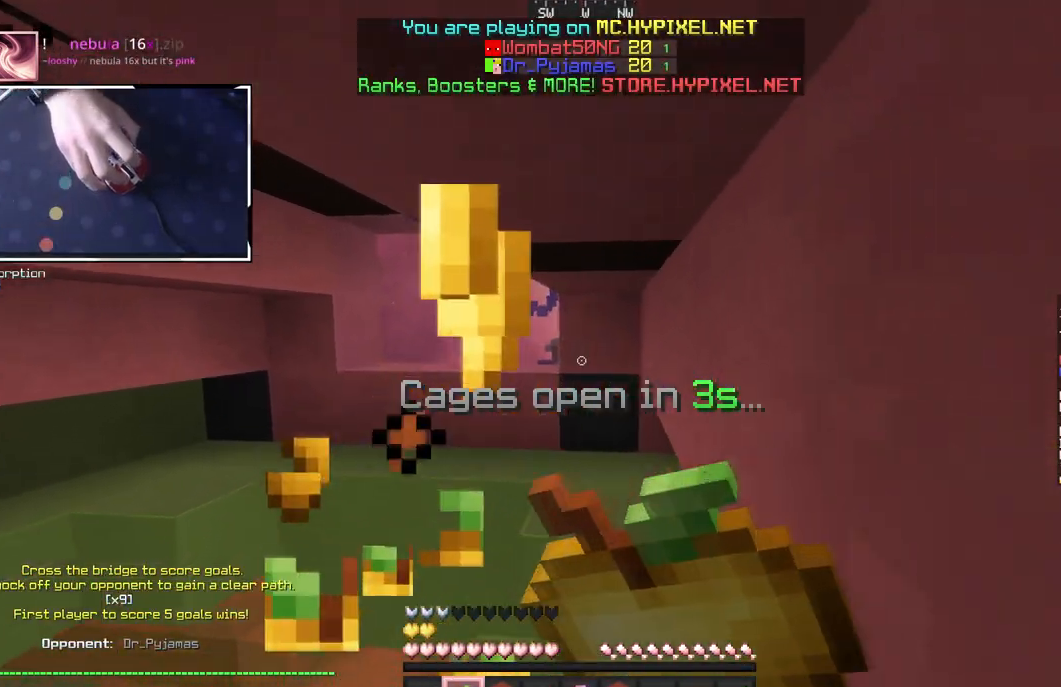
Gameplay with keyboard and mouse; each line is a JSON object with the keys and mouse buttons held at the frame after it. "events" lists presses ("down") and releases ("up") of "a", "d", "s", "space", "w", "mouse_left" and "mouse_right" between this image and that frame as [ms after this image, input, new state], when the widget could be followed in between. "mouse_left", "mouse_right" = the "left", "right" buttons of the "mouse" list. No other keys are recorded. Fast repeated clicks can show as one long hold. Mouse movement is not recorded.
{"keys": ["s"], "mouse": [], "events": [[83, "mouse_left", "up"], [83, "mouse_right", "up"], [233, "mouse_left", "down"], [483, "mouse_left", "up"]]}
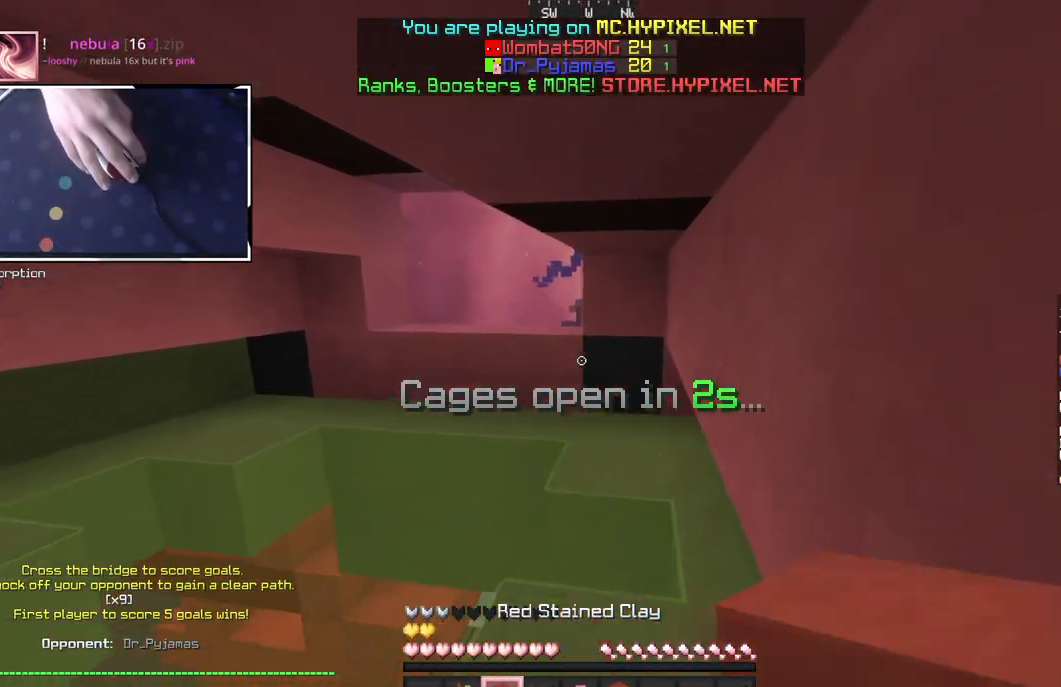
{"keys": [], "mouse": [], "events": [[167, "mouse_left", "down"], [333, "s", "up"], [500, "mouse_left", "up"]]}
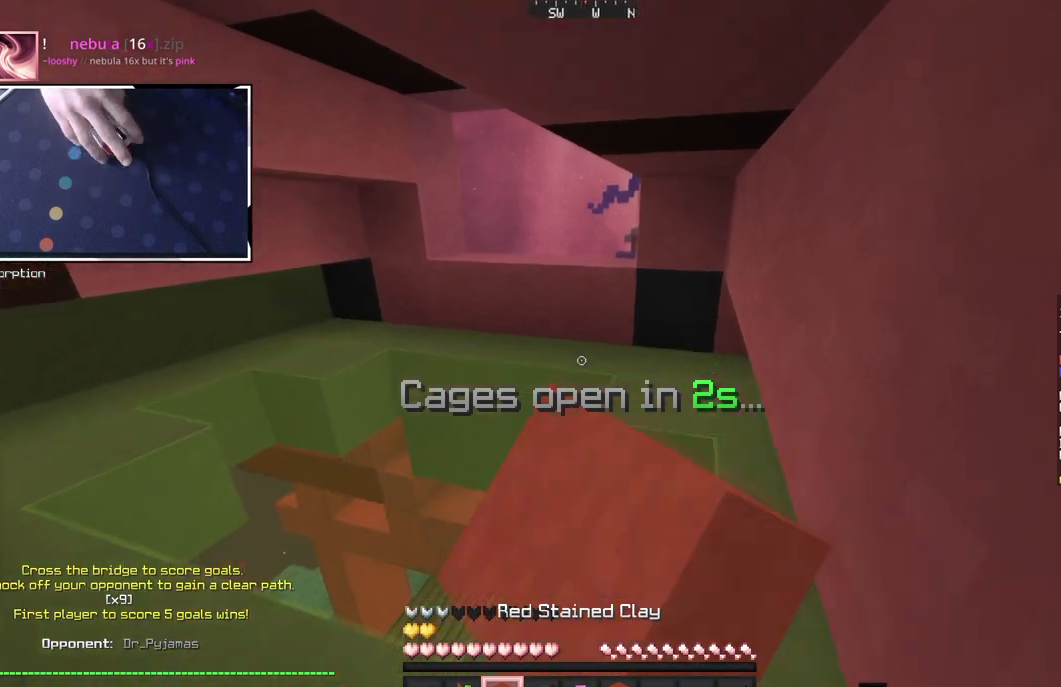
{"keys": ["d", "s"], "mouse": [], "events": [[83, "w", "down"], [133, "a", "down"], [133, "space", "down"], [283, "space", "up"], [300, "a", "up"], [350, "w", "up"], [400, "d", "down"], [433, "s", "down"]]}
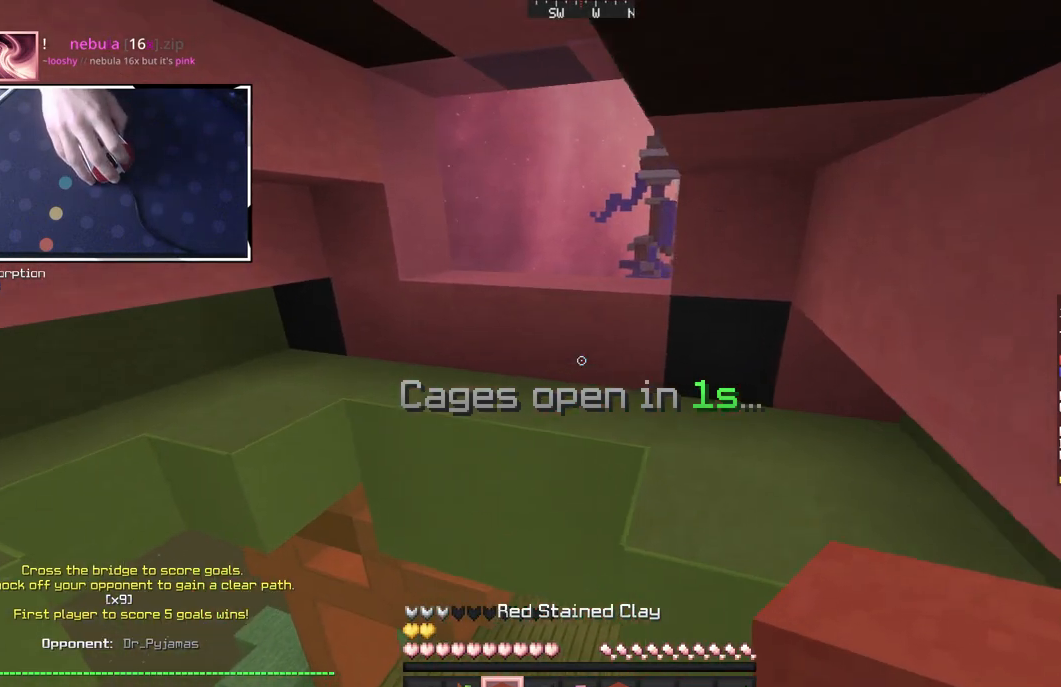
{"keys": ["a", "space", "w"], "mouse": [], "events": [[67, "d", "up"], [283, "s", "up"], [383, "w", "down"], [400, "space", "down"], [417, "a", "down"]]}
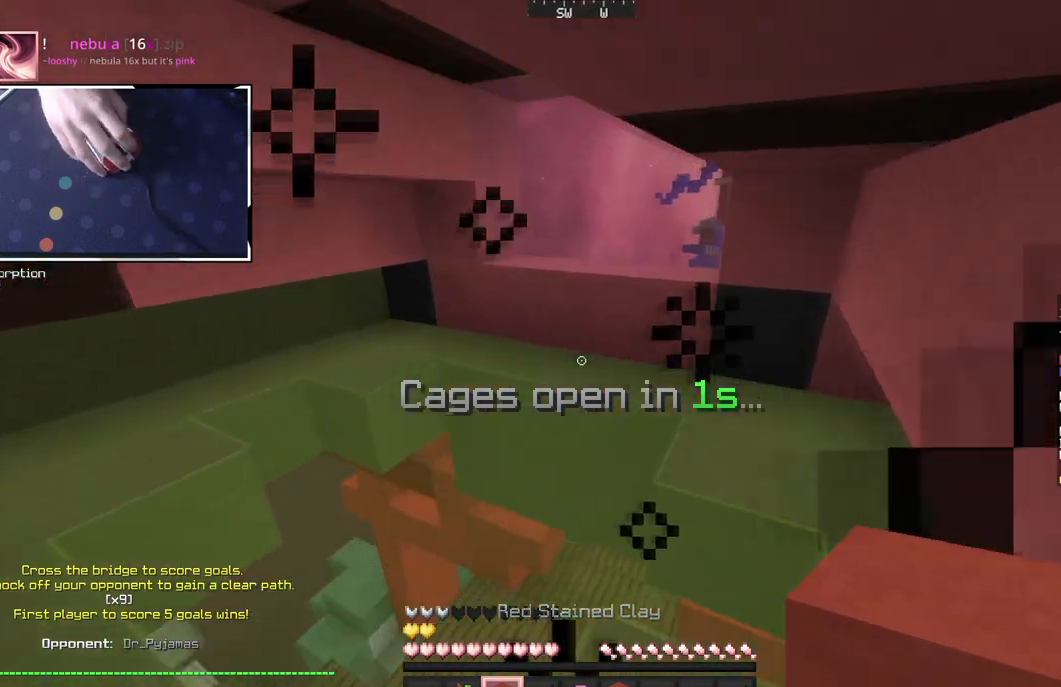
{"keys": ["a", "space", "w"], "mouse": [], "events": [[233, "a", "up"], [417, "a", "down"]]}
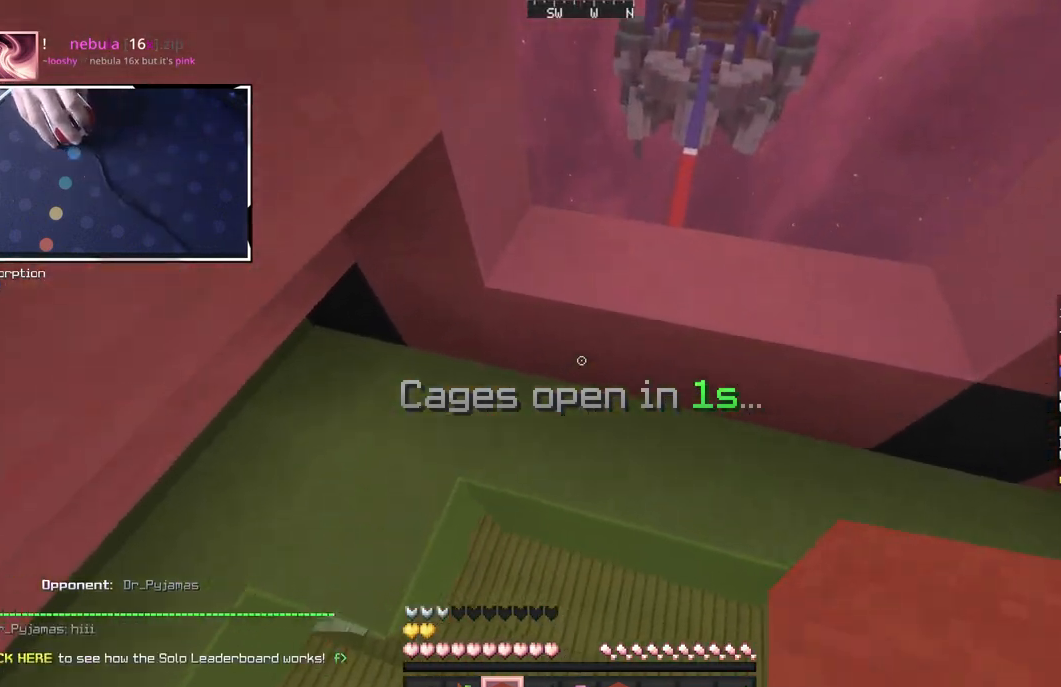
{"keys": ["w"], "mouse": [], "events": [[100, "mouse_left", "down"], [117, "space", "up"], [150, "mouse_left", "up"], [167, "a", "up"]]}
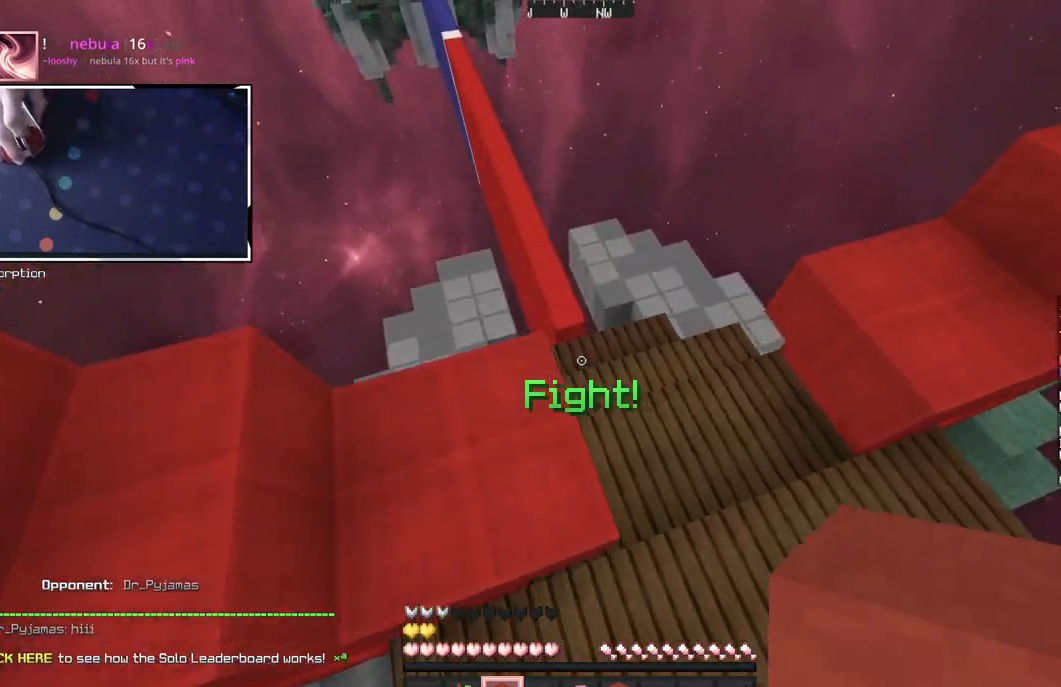
{"keys": ["space", "w"], "mouse": [], "events": [[283, "space", "down"]]}
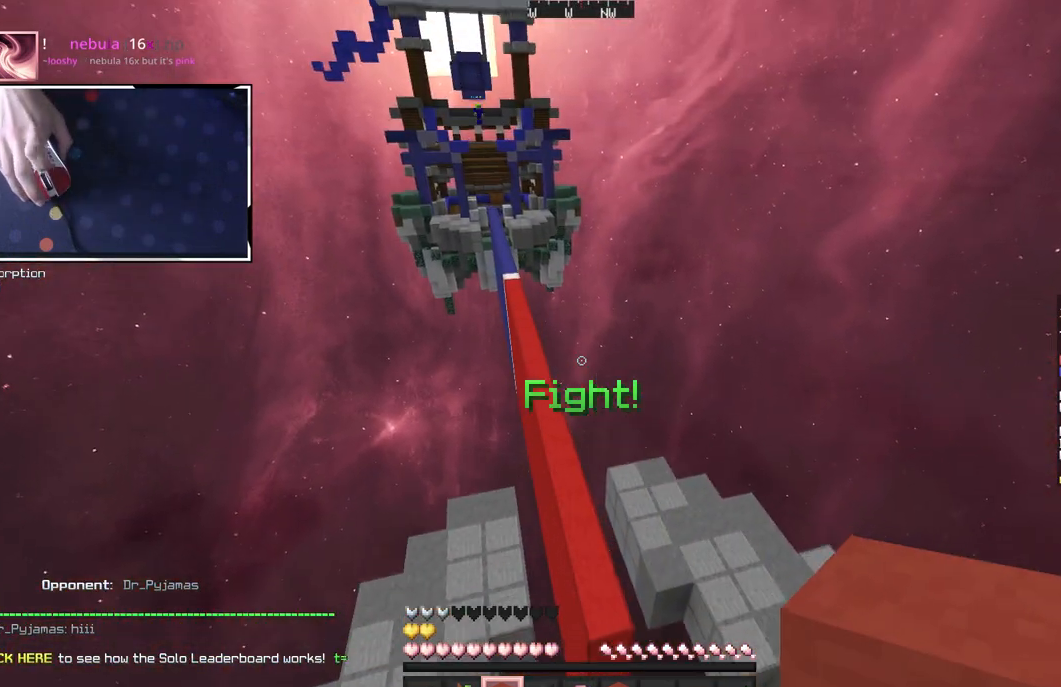
{"keys": ["space", "w"], "mouse": [], "events": [[100, "mouse_left", "down"], [300, "mouse_left", "up"]]}
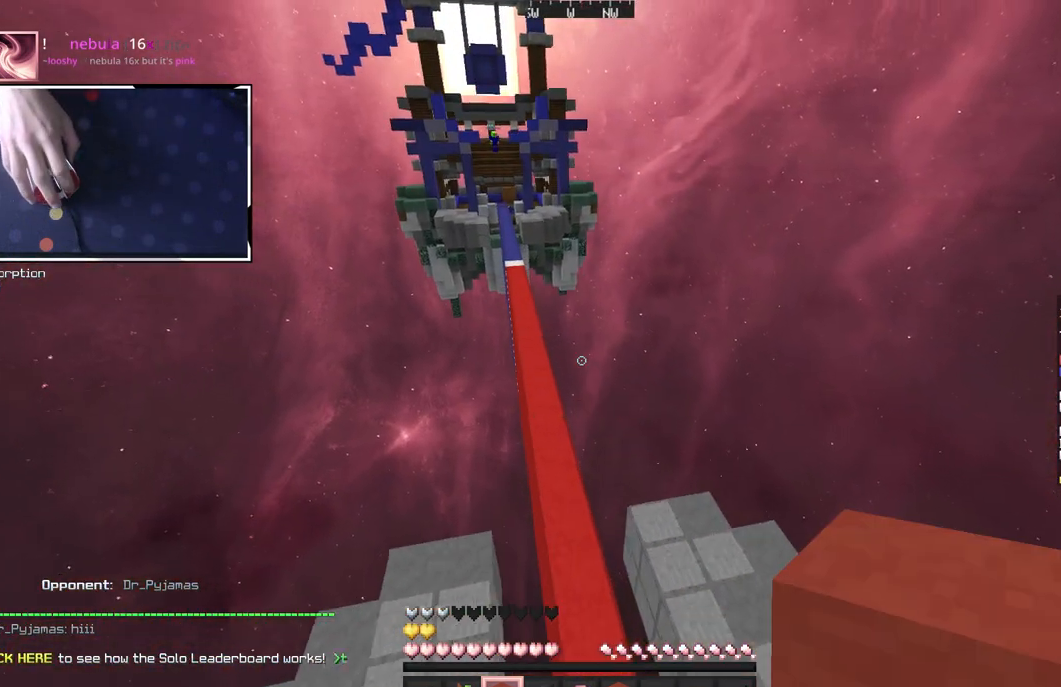
{"keys": ["d", "space", "w"], "mouse": [], "events": [[417, "d", "down"]]}
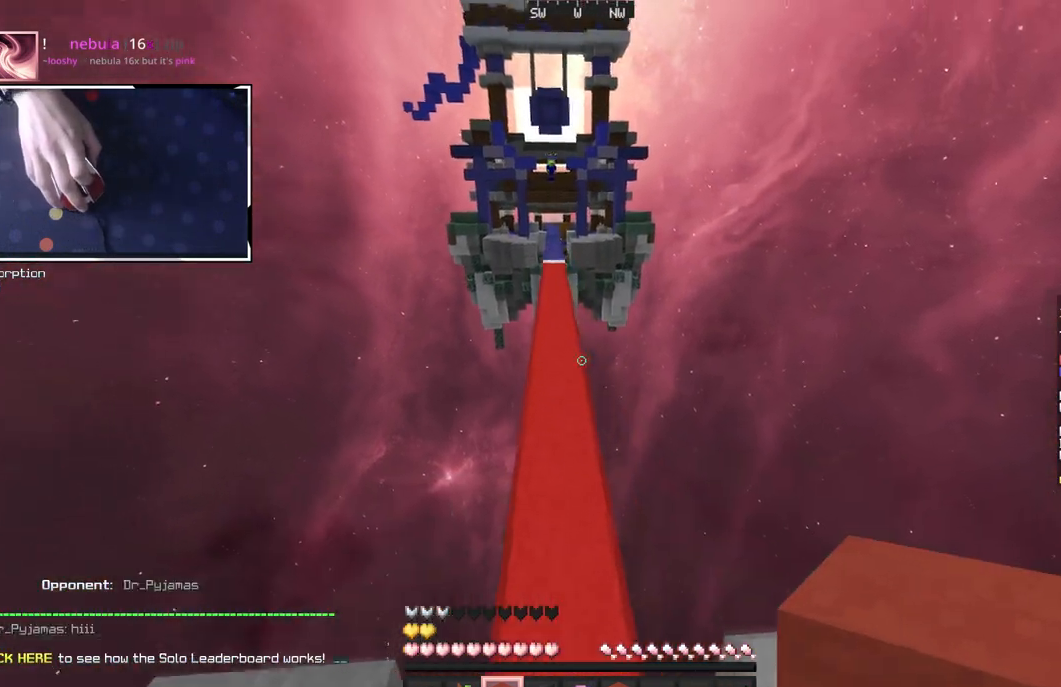
{"keys": ["space", "w"], "mouse": [], "events": [[17, "d", "up"], [250, "a", "down"], [450, "a", "up"]]}
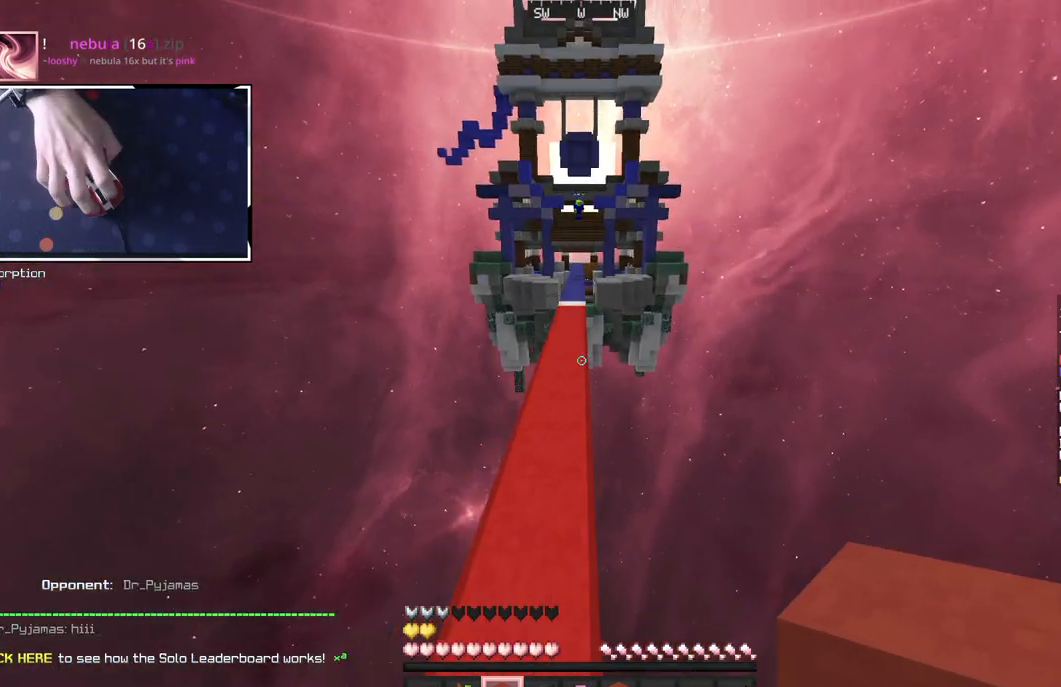
{"keys": ["space", "w"], "mouse": [], "events": []}
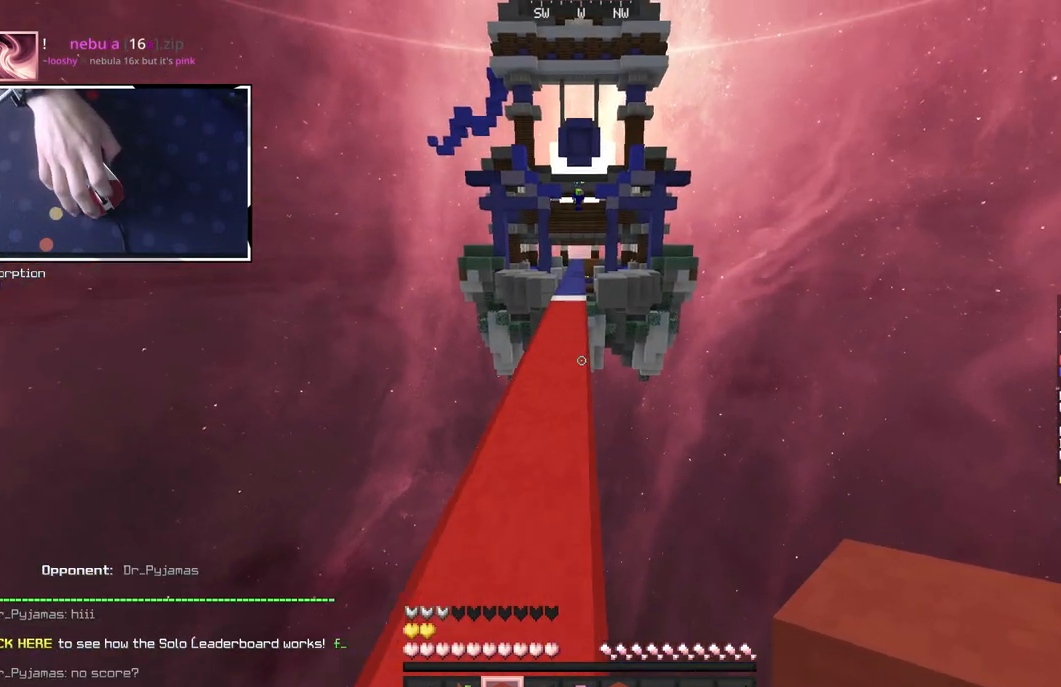
{"keys": [], "mouse": [], "events": [[217, "a", "down"], [283, "space", "up"], [367, "a", "up"], [383, "w", "up"]]}
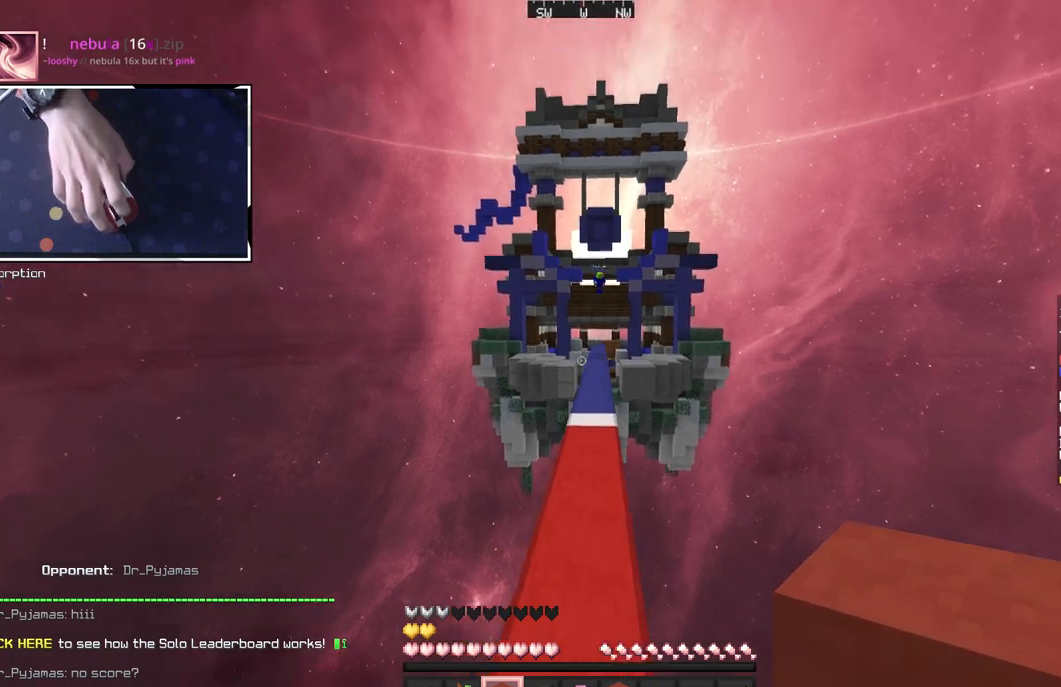
{"keys": [], "mouse": [], "events": []}
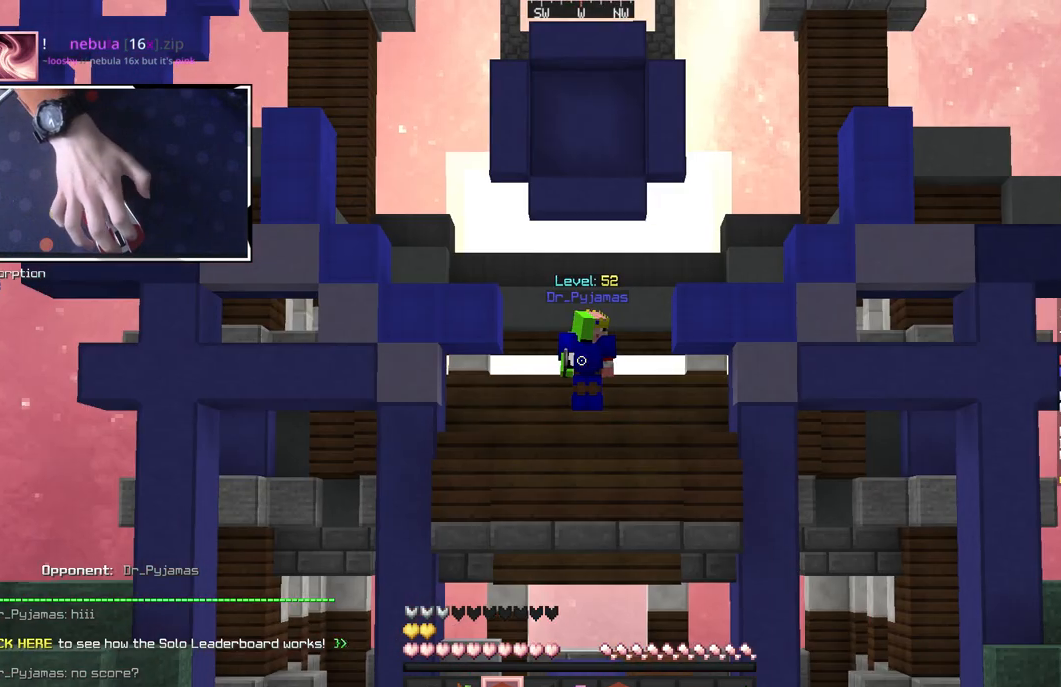
{"keys": ["space", "w"], "mouse": [], "events": [[117, "w", "down"], [400, "space", "down"]]}
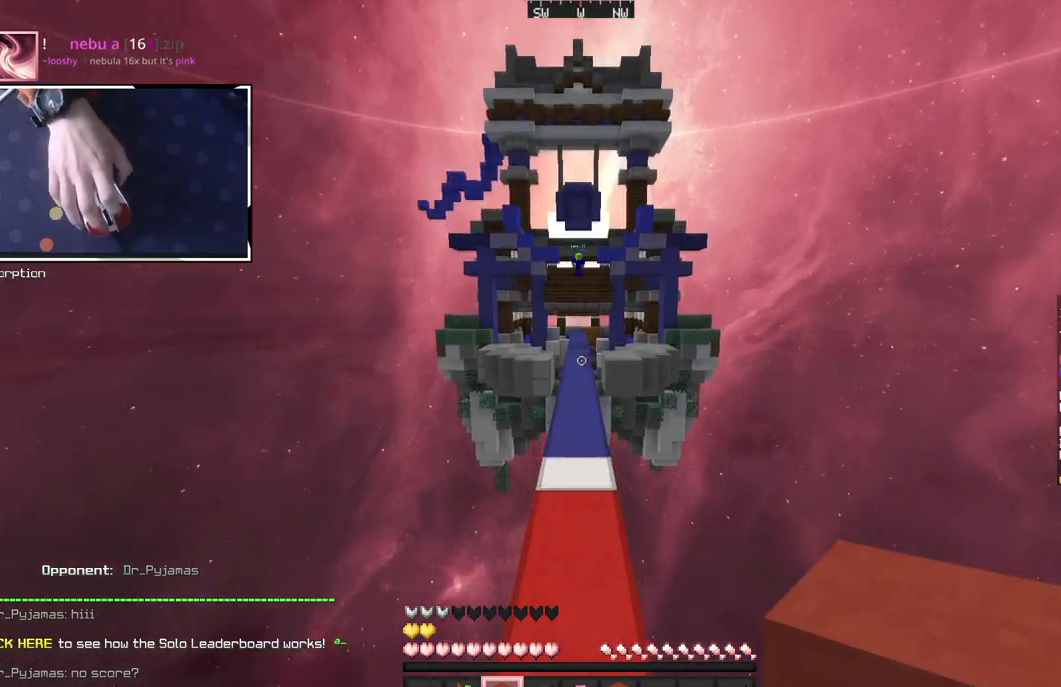
{"keys": ["space", "w"], "mouse": [], "events": []}
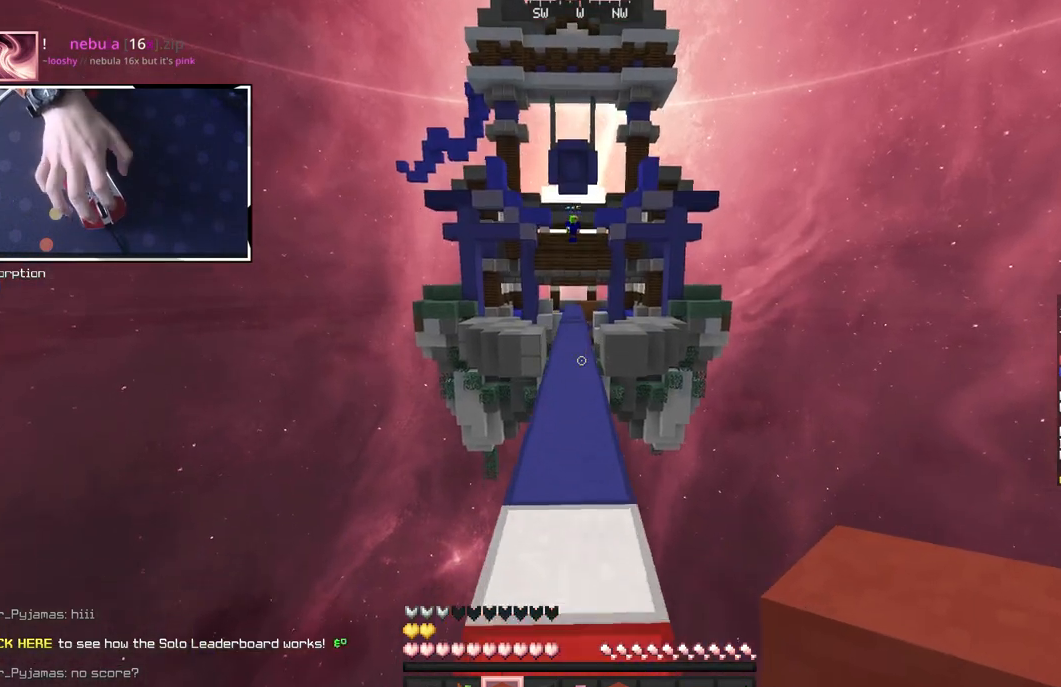
{"keys": [], "mouse": [], "events": [[367, "space", "up"], [400, "w", "up"]]}
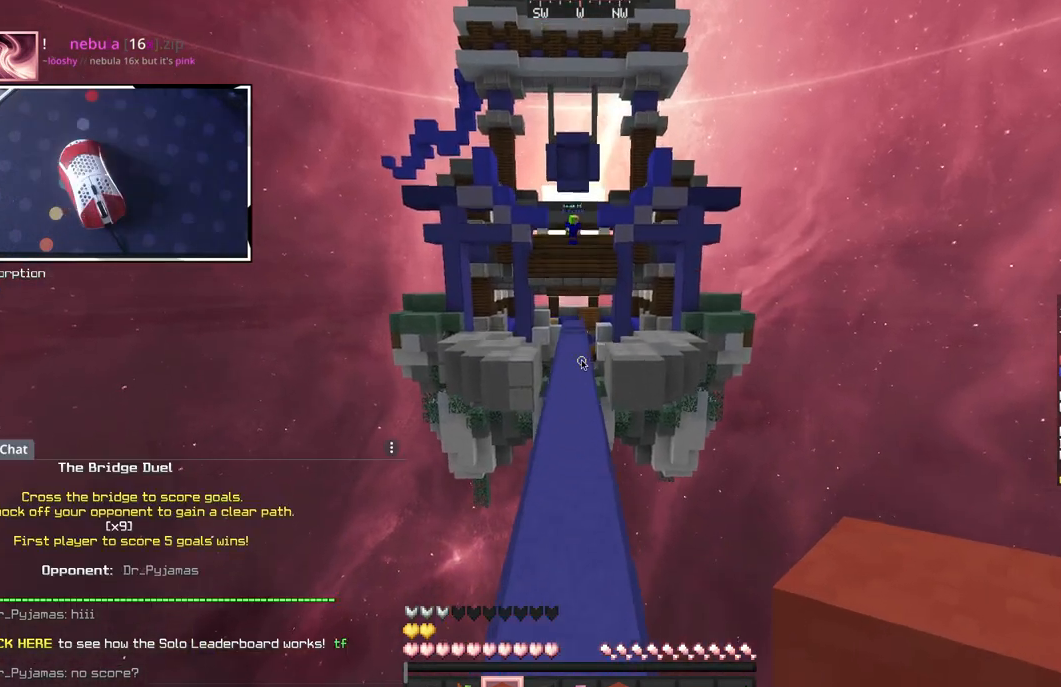
{"keys": [], "mouse": [], "events": []}
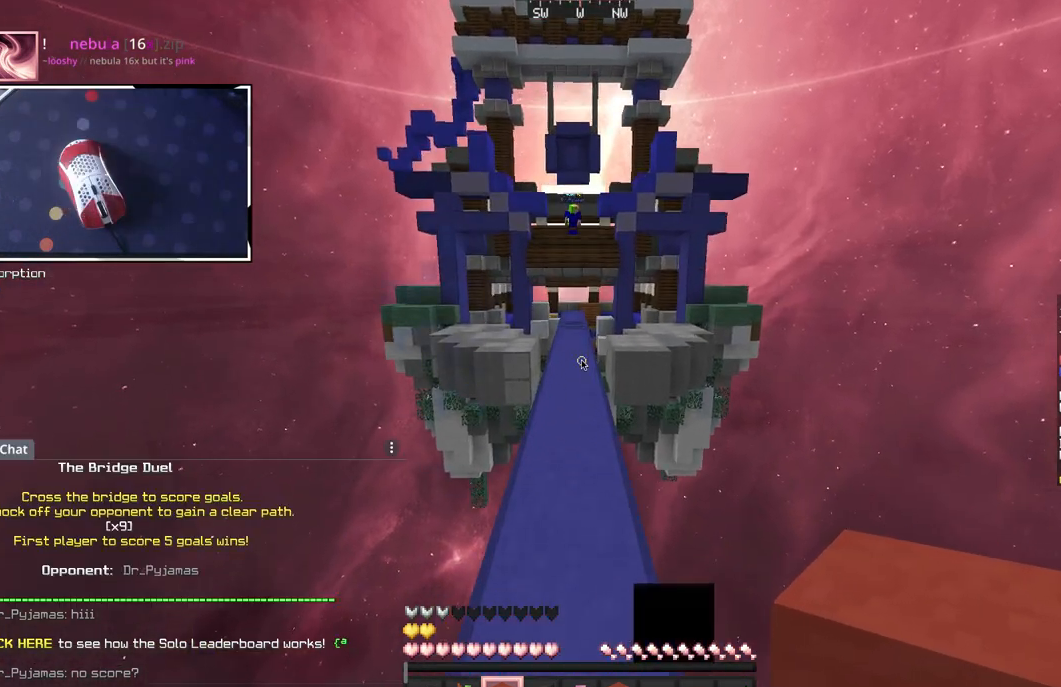
{"keys": [], "mouse": [], "events": []}
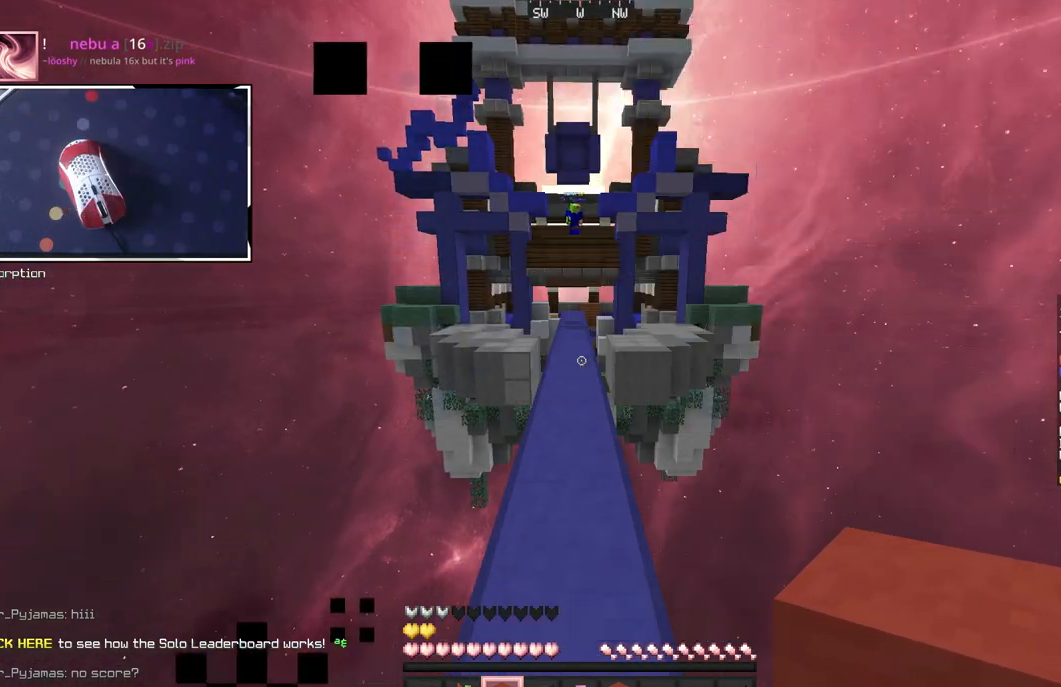
{"keys": ["space", "w"], "mouse": ["left"], "events": [[117, "w", "down"], [200, "space", "down"], [483, "mouse_left", "down"]]}
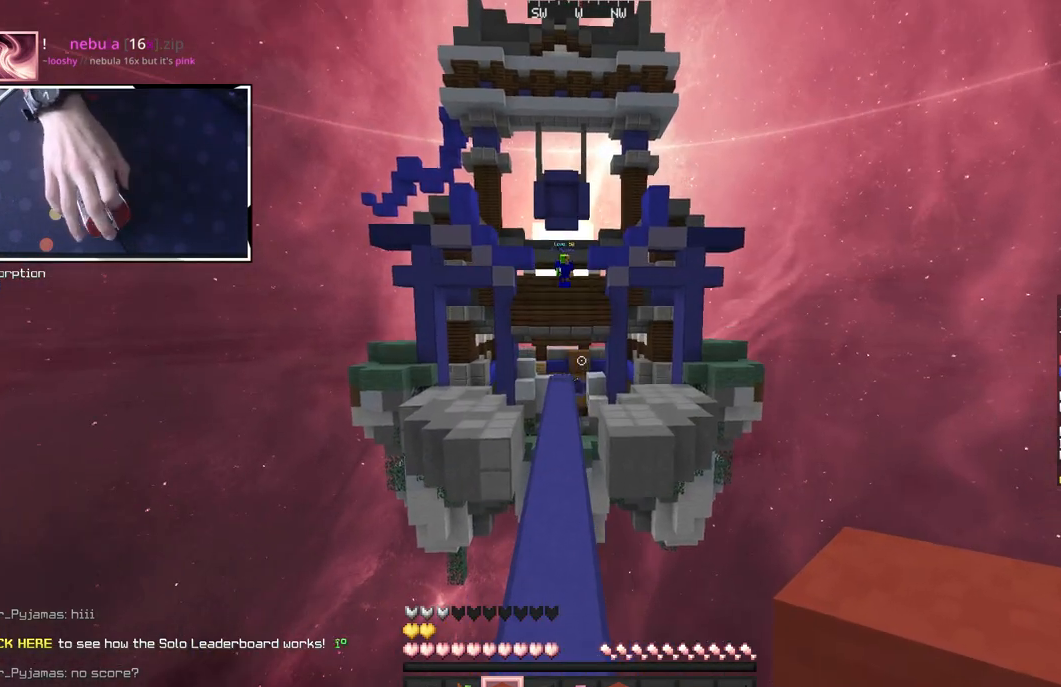
{"keys": ["space", "w"], "mouse": ["left"], "events": [[50, "mouse_left", "up"], [133, "mouse_left", "down"], [233, "mouse_left", "up"], [383, "mouse_left", "down"]]}
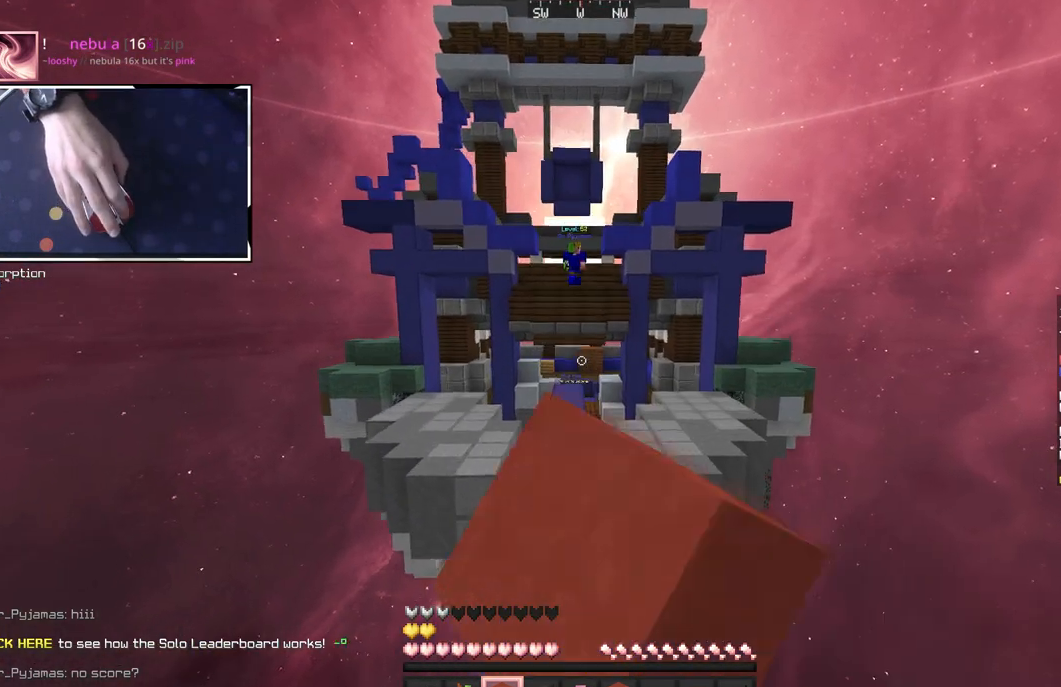
{"keys": ["space", "w"], "mouse": ["left", "right"], "events": [[50, "mouse_left", "up"], [83, "space", "up"], [417, "mouse_right", "down"], [433, "mouse_left", "down"], [500, "space", "down"]]}
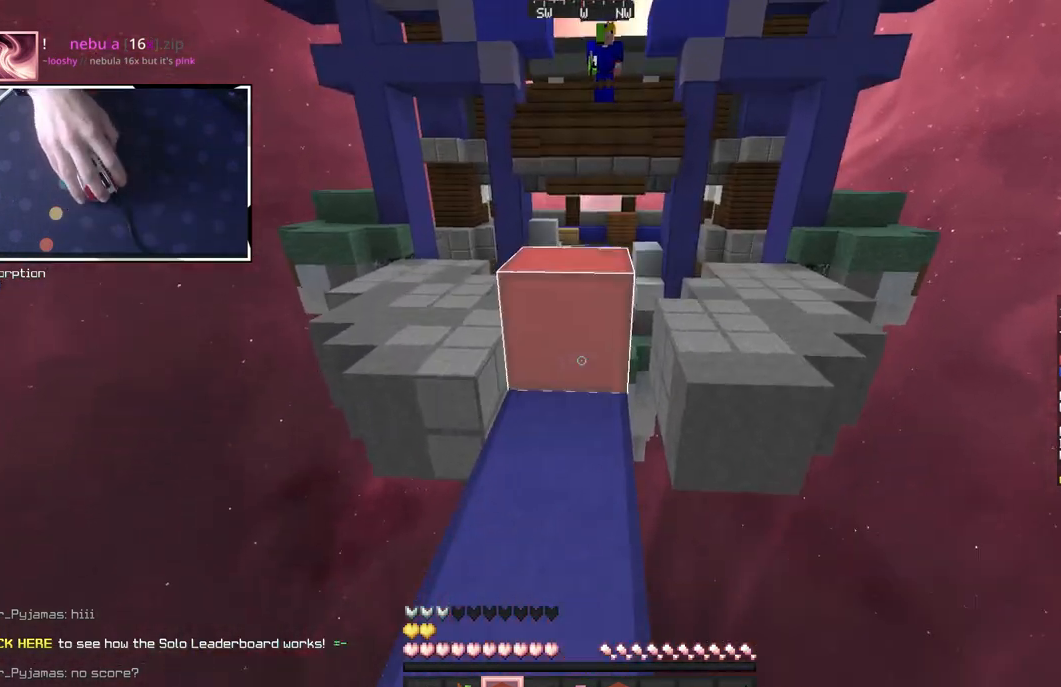
{"keys": ["a", "w"], "mouse": [], "events": [[33, "mouse_right", "up"], [83, "mouse_left", "up"], [217, "space", "up"], [417, "a", "down"]]}
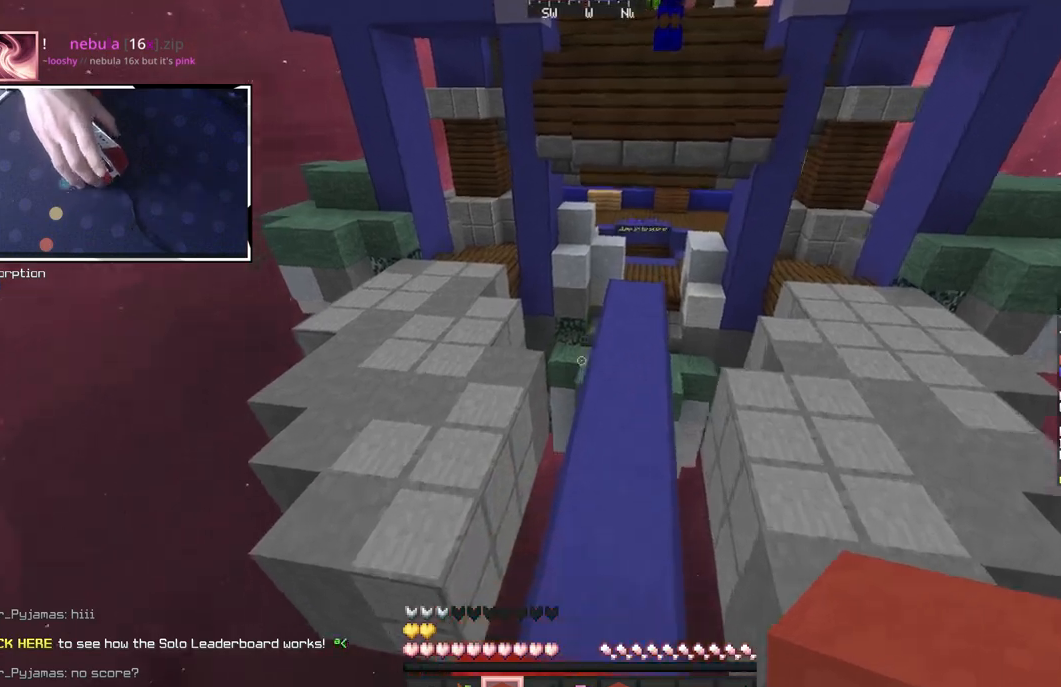
{"keys": ["a", "w"], "mouse": [], "events": [[67, "space", "down"], [333, "space", "up"]]}
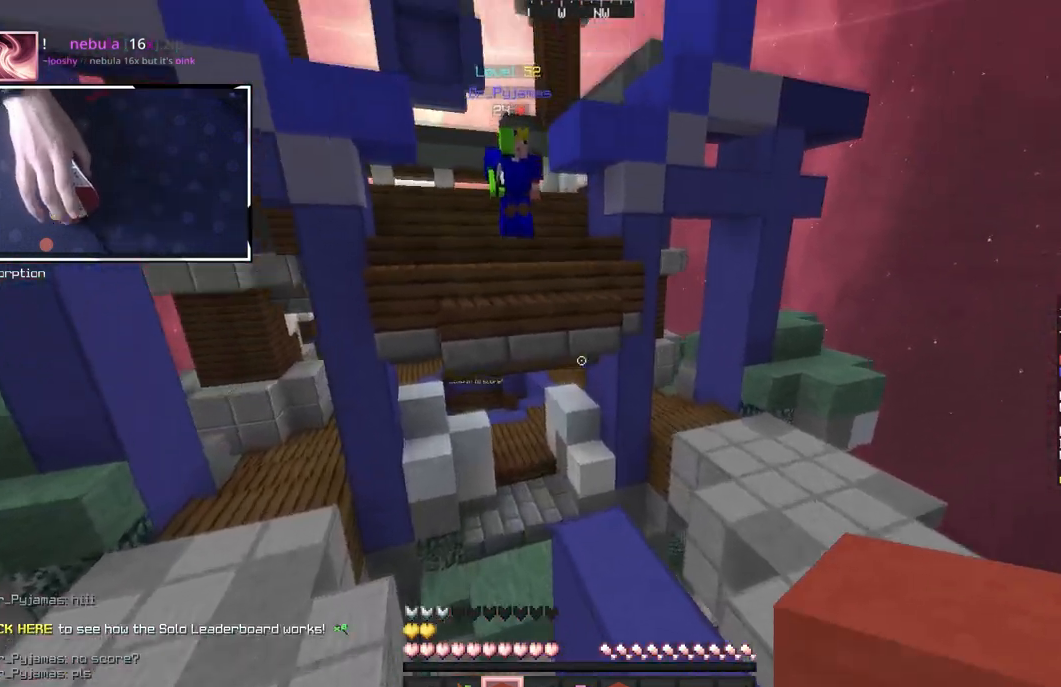
{"keys": ["a", "w"], "mouse": ["right"], "events": [[500, "mouse_right", "down"]]}
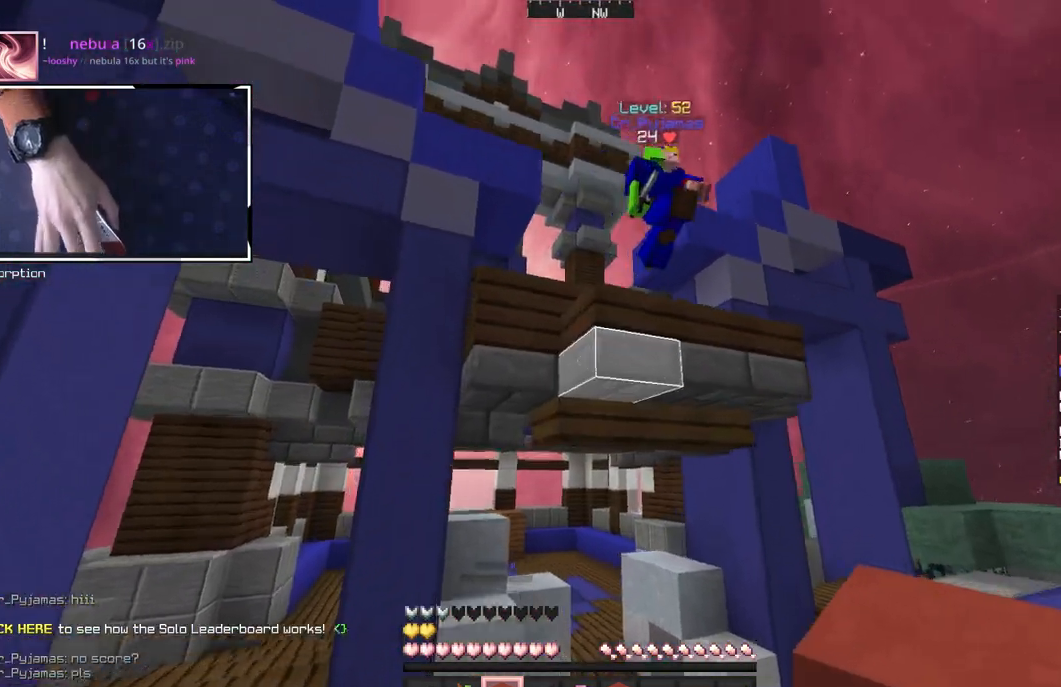
{"keys": ["space", "w"], "mouse": [], "events": [[233, "a", "up"], [333, "mouse_right", "up"], [450, "space", "down"]]}
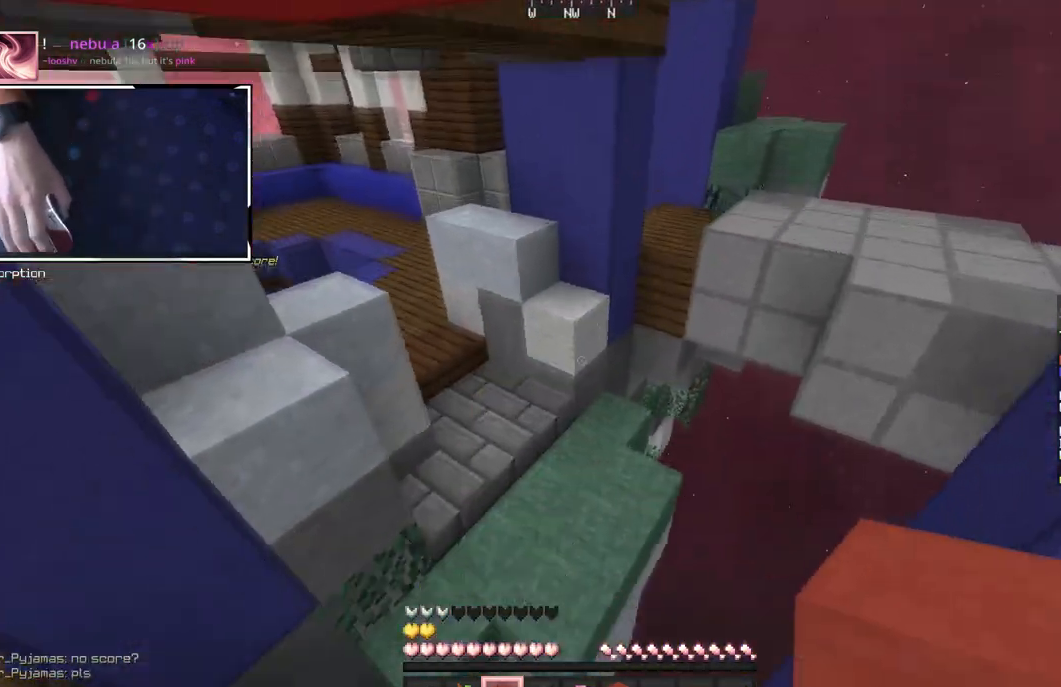
{"keys": ["w"], "mouse": ["right"], "events": [[400, "space", "up"], [483, "mouse_right", "down"]]}
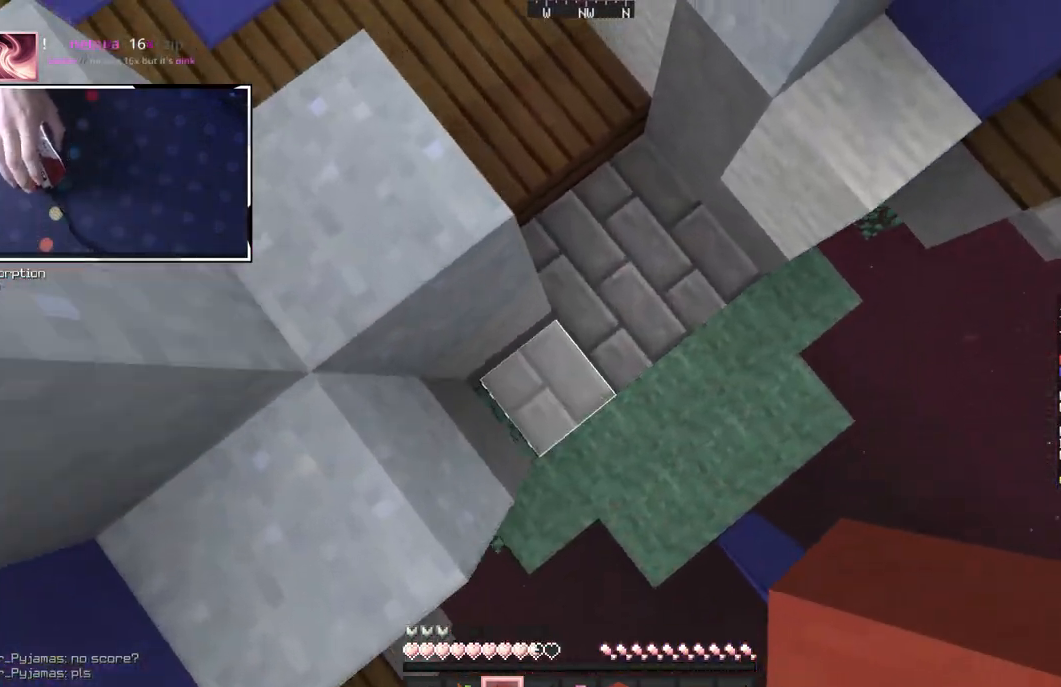
{"keys": ["w"], "mouse": [], "events": [[83, "d", "down"], [100, "mouse_right", "up"], [283, "d", "up"]]}
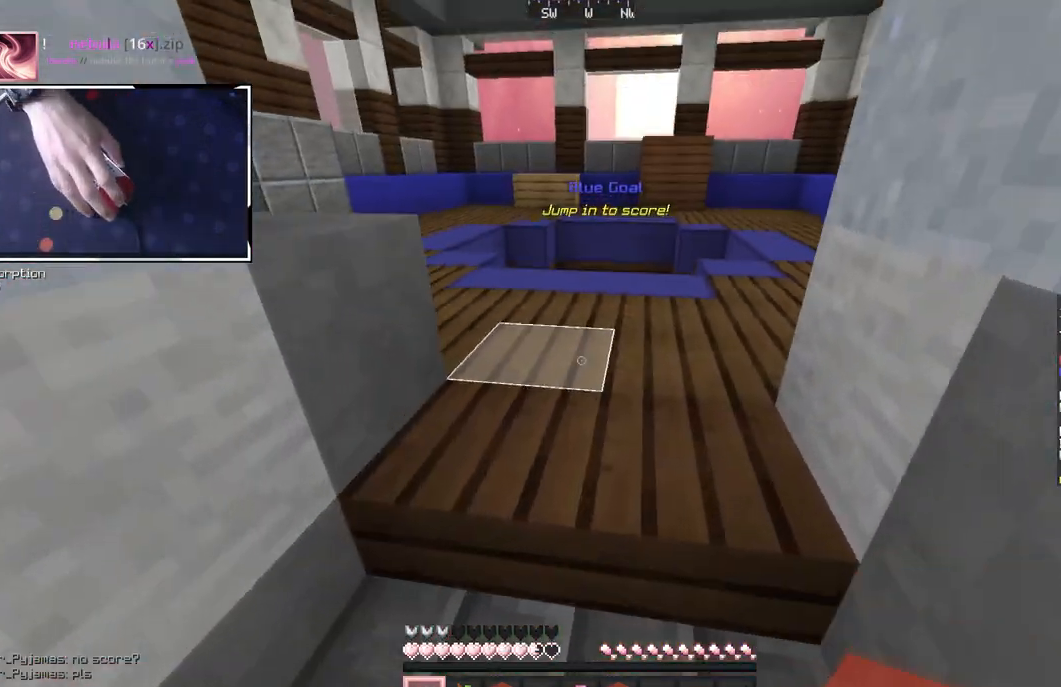
{"keys": ["space", "w"], "mouse": [], "events": [[17, "space", "down"], [233, "space", "up"], [467, "space", "down"]]}
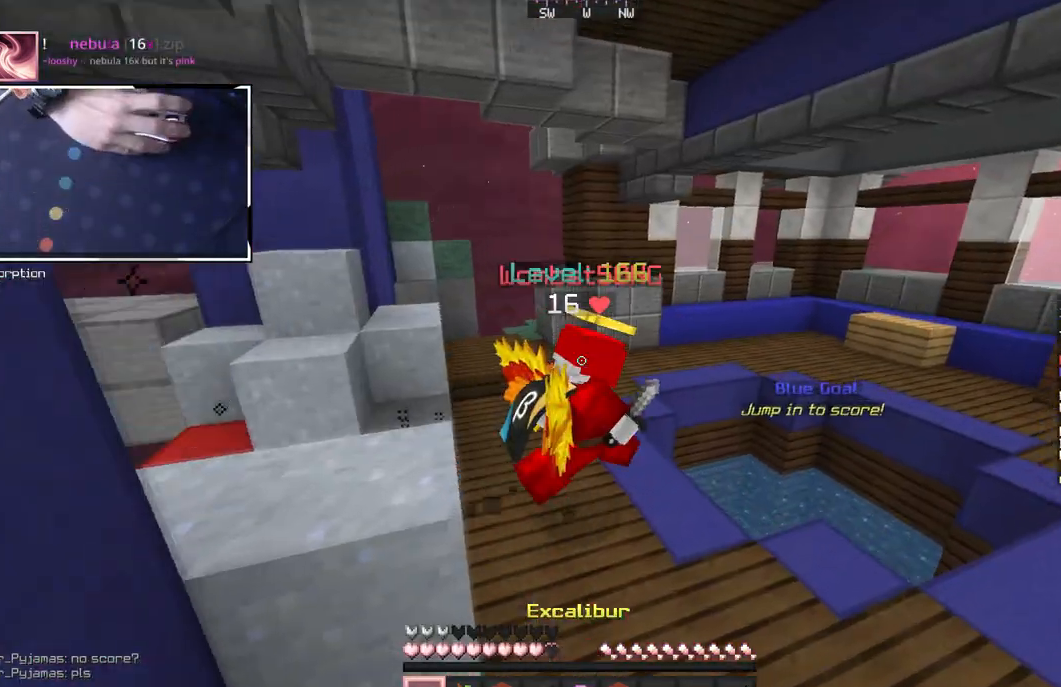
{"keys": ["w"], "mouse": [], "events": [[117, "space", "up"]]}
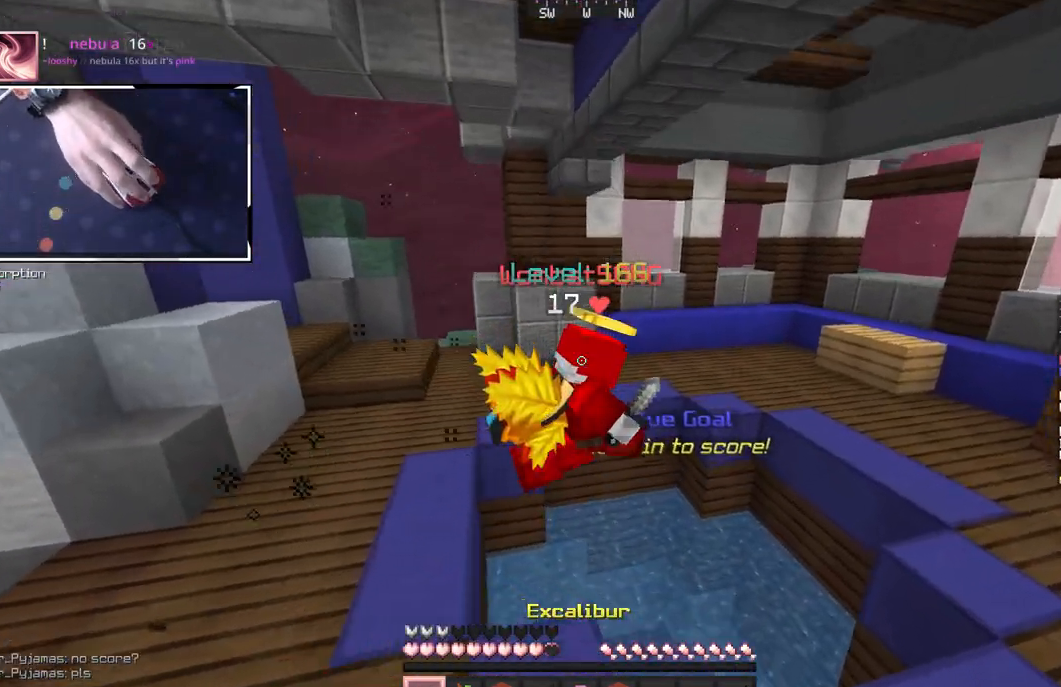
{"keys": ["d", "s"], "mouse": [], "events": [[133, "w", "up"], [233, "d", "down"], [283, "s", "down"]]}